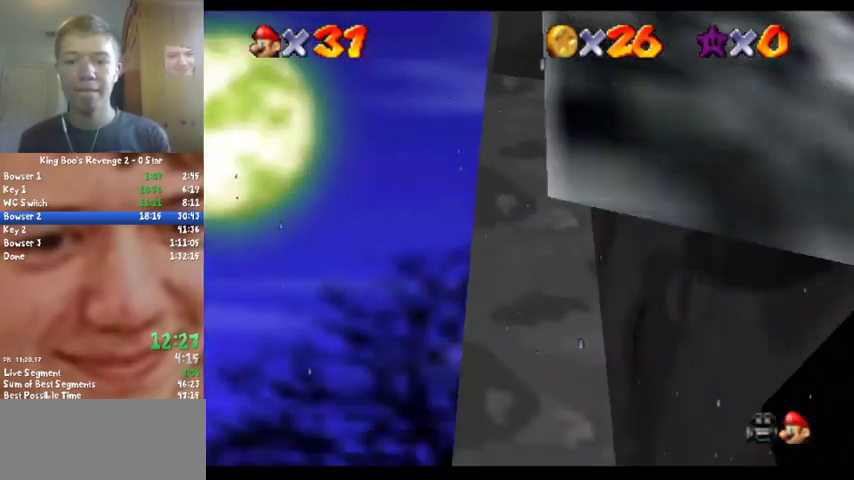
Gameplay with a controller (Nintendo layout); each line is a JSON object with the inputs held at the frame after it. "events" lists button and stick changes between this image and that frame as [ms after this image, input, new state], when the widget could be followed in between. Not read: L3 R2 R3.
{"buttons": [], "left_stick": "left", "events": [[133, "R1", "down"], [200, "A", "up"], [233, "R1", "up"], [300, "left_stick", "up-left"], [467, "left_stick", "left"]]}
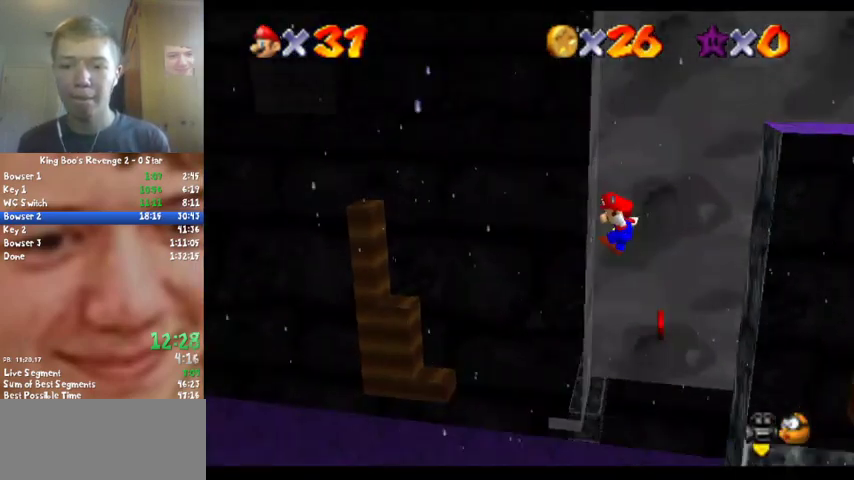
{"buttons": [], "left_stick": "right", "events": [[200, "left_stick", "down-right"], [300, "left_stick", "center"], [400, "left_stick", "right"]]}
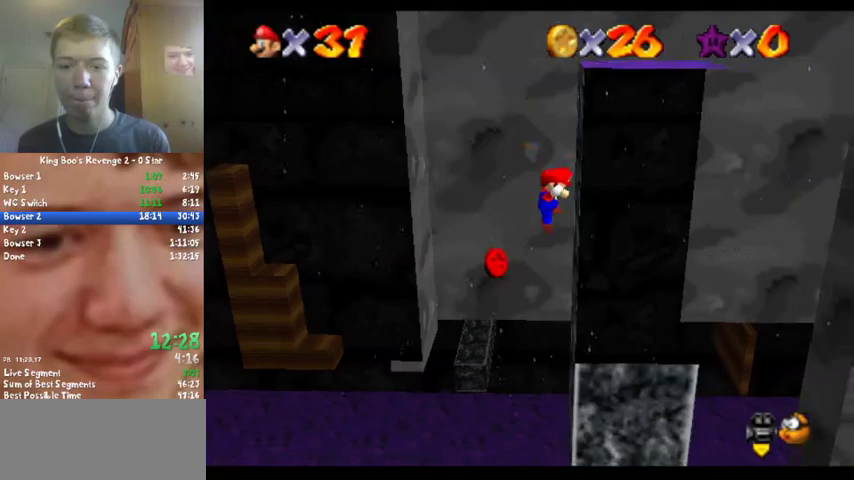
{"buttons": ["A"], "left_stick": "right", "events": [[133, "A", "down"], [133, "left_stick", "left"], [367, "A", "up"], [433, "left_stick", "center"], [467, "A", "down"], [500, "left_stick", "right"]]}
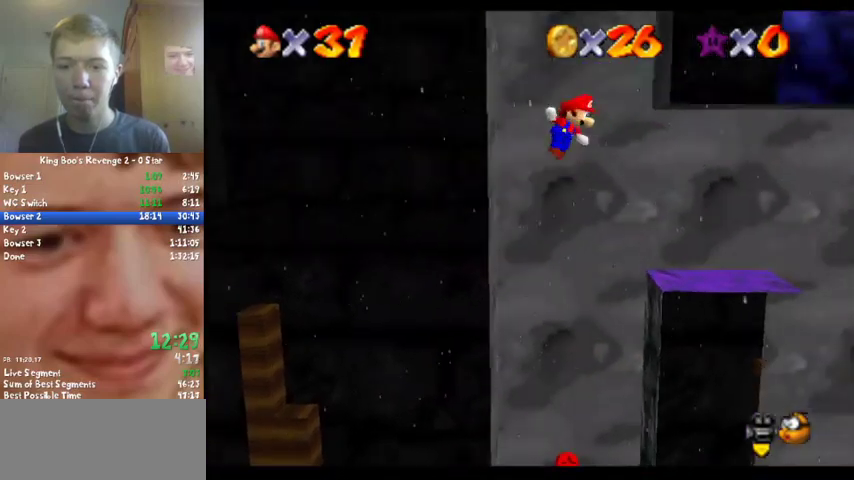
{"buttons": ["A"], "left_stick": "left", "events": [[200, "A", "up"], [267, "left_stick", "center"], [333, "A", "down"], [333, "left_stick", "left"]]}
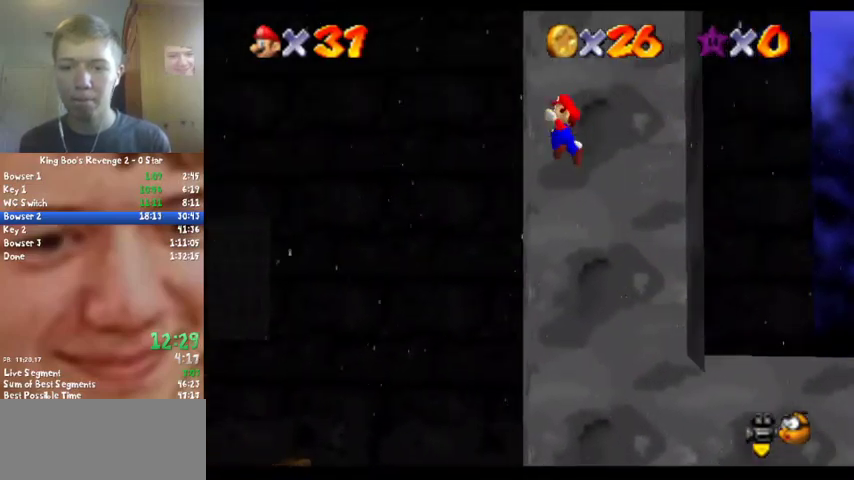
{"buttons": [], "left_stick": "center", "events": [[67, "A", "up"], [200, "A", "down"], [200, "left_stick", "right"], [400, "A", "up"], [500, "left_stick", "center"]]}
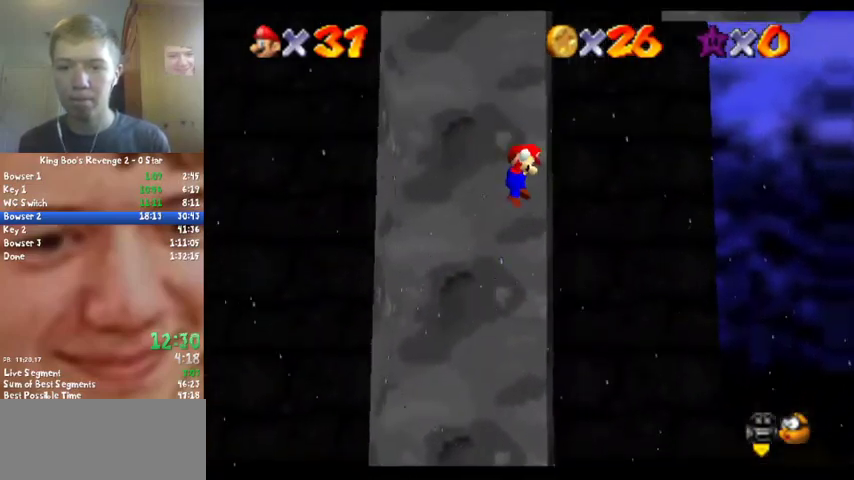
{"buttons": ["A"], "left_stick": "right", "events": [[67, "left_stick", "left"], [133, "A", "down"], [200, "A", "up"], [300, "left_stick", "center"], [400, "left_stick", "left"], [467, "A", "down"], [467, "left_stick", "right"]]}
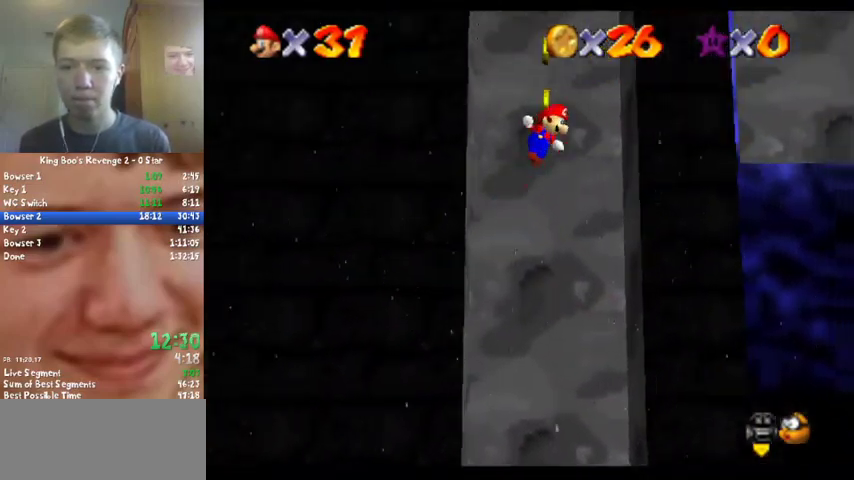
{"buttons": [], "left_stick": "left", "events": [[100, "A", "up"], [267, "left_stick", "center"], [300, "A", "down"], [367, "left_stick", "left"], [433, "A", "up"]]}
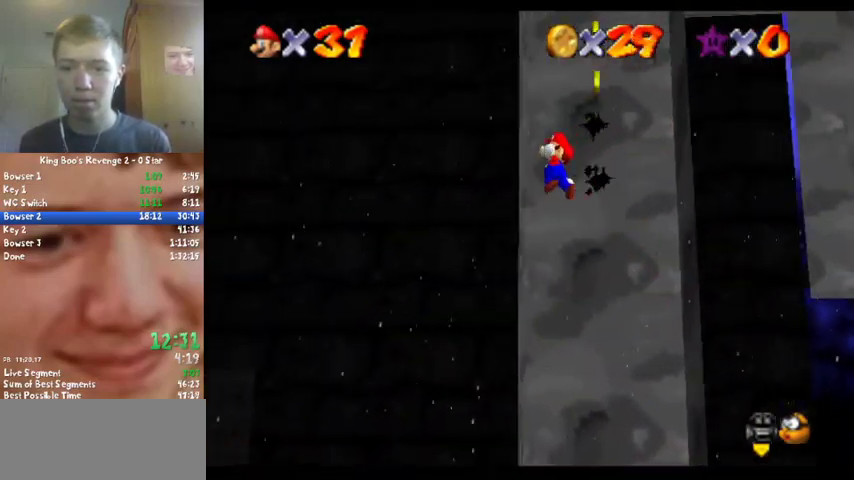
{"buttons": [], "left_stick": "center", "events": [[200, "left_stick", "center"], [267, "left_stick", "right"], [400, "left_stick", "center"]]}
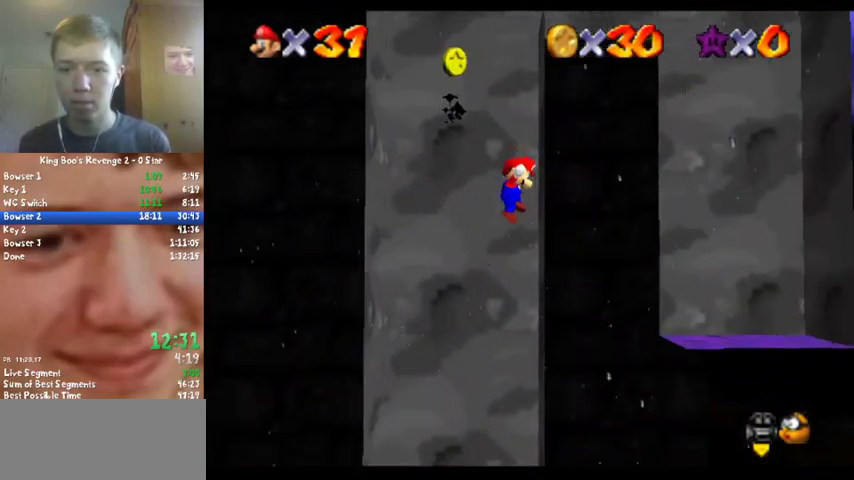
{"buttons": ["A"], "left_stick": "right", "events": [[67, "left_stick", "right"], [133, "A", "down"], [167, "left_stick", "left"], [200, "A", "up"], [467, "left_stick", "right"], [500, "A", "down"]]}
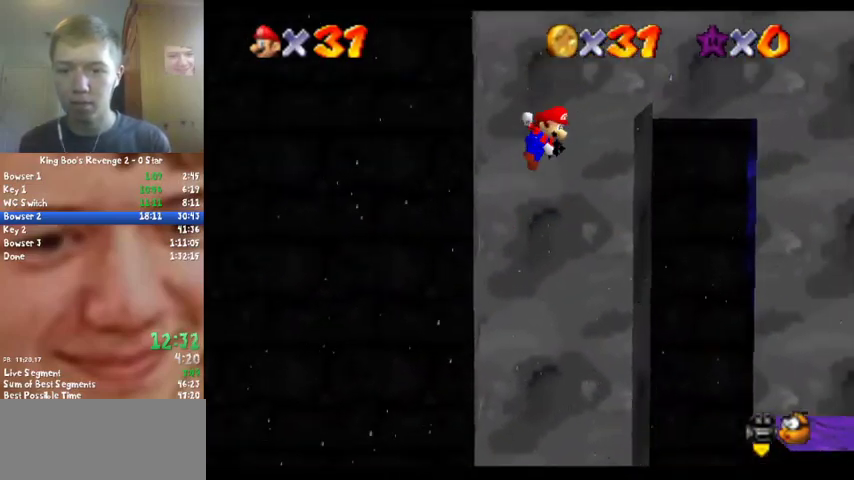
{"buttons": [], "left_stick": "left", "events": [[433, "left_stick", "center"], [467, "A", "up"], [500, "left_stick", "left"]]}
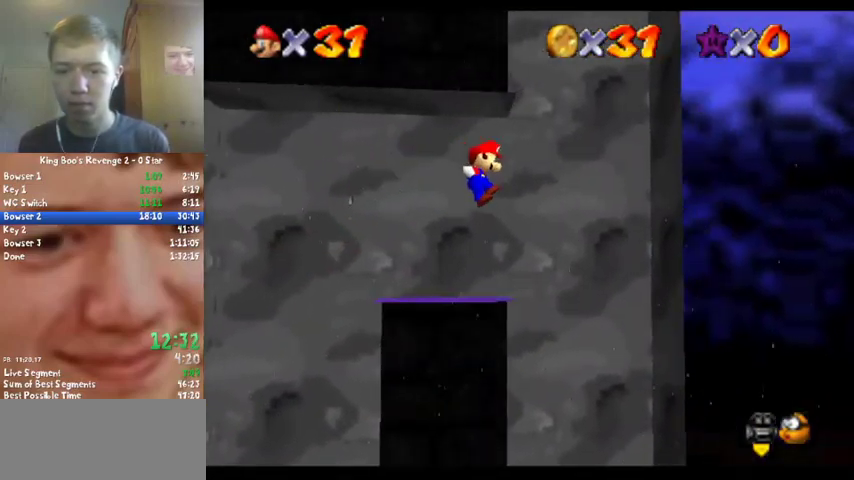
{"buttons": [], "left_stick": "right", "events": [[167, "left_stick", "center"], [400, "left_stick", "right"]]}
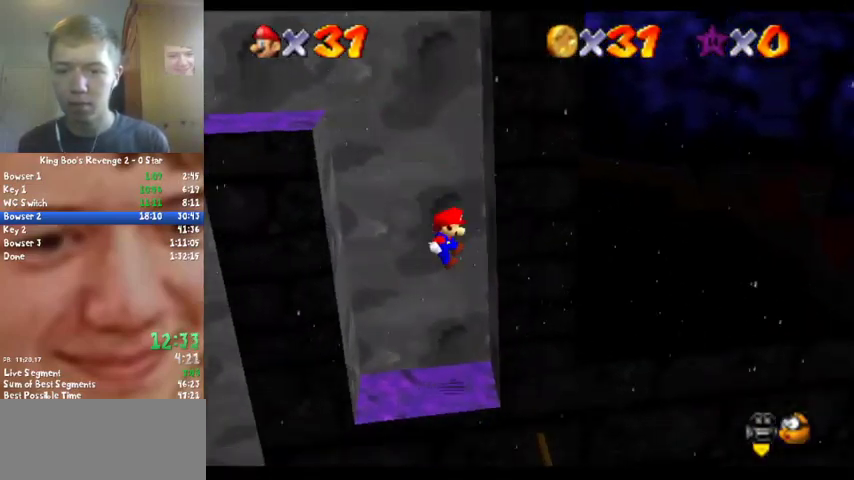
{"buttons": [], "left_stick": "left", "events": [[167, "left_stick", "center"], [233, "A", "down"], [233, "left_stick", "left"], [367, "A", "up"]]}
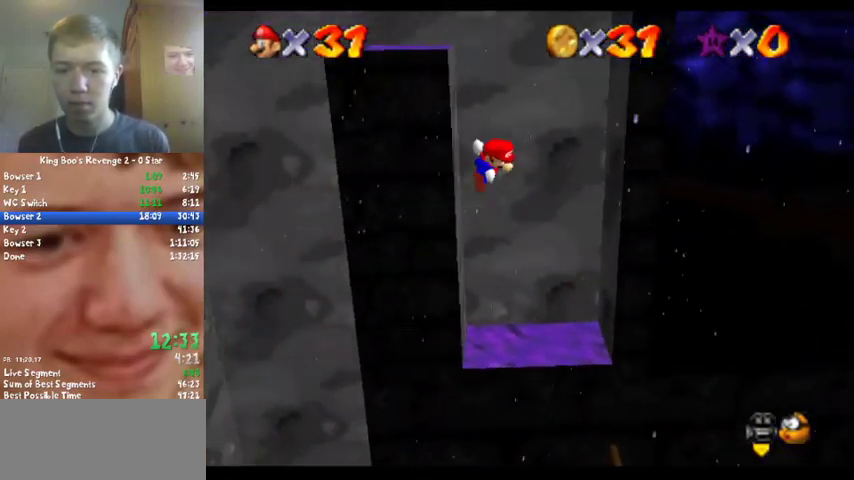
{"buttons": ["A"], "left_stick": "left"}
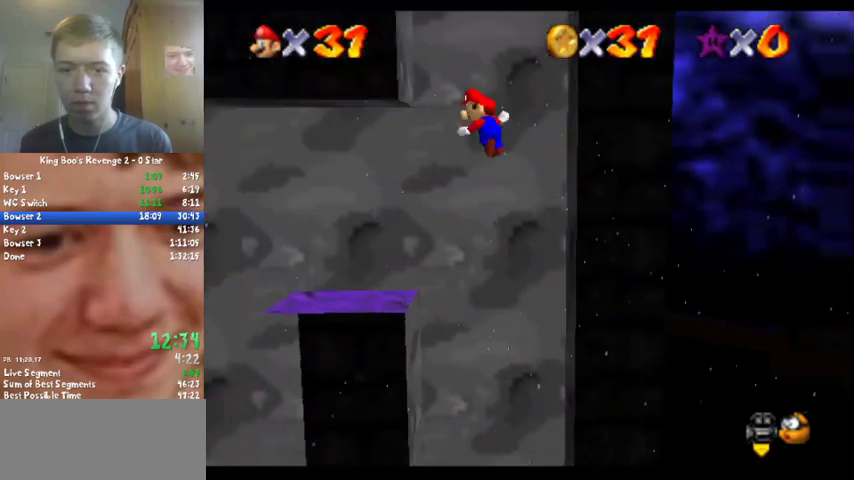
{"buttons": ["A"], "left_stick": "right", "events": [[200, "A", "up"], [267, "left_stick", "center"], [300, "A", "down"], [333, "left_stick", "right"]]}
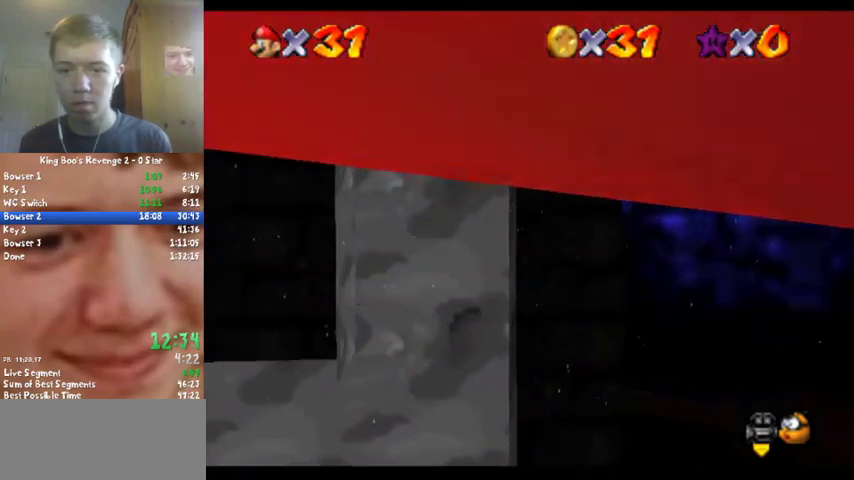
{"buttons": [], "left_stick": "left", "events": [[67, "A", "up"], [133, "left_stick", "center"], [167, "A", "down"], [200, "left_stick", "left"], [467, "A", "up"]]}
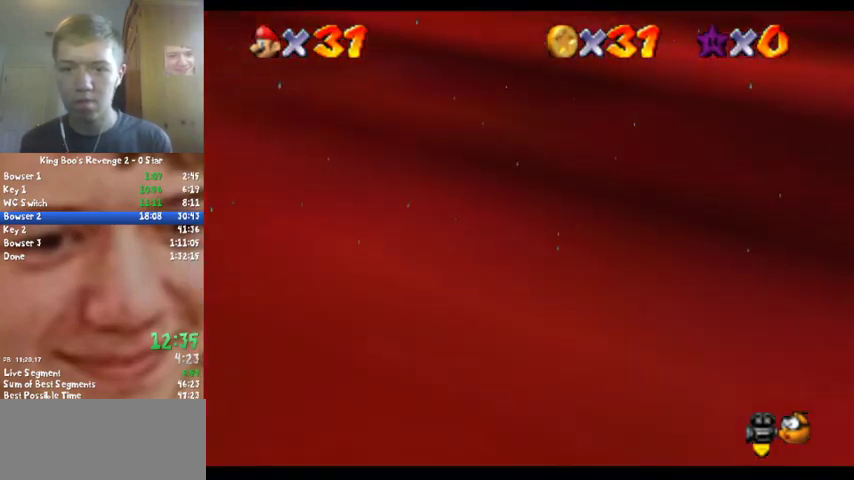
{"buttons": ["A"], "left_stick": "left", "events": [[33, "left_stick", "center"], [67, "A", "down"], [100, "left_stick", "right"], [333, "A", "up"], [367, "left_stick", "center"], [433, "A", "down"], [467, "left_stick", "left"]]}
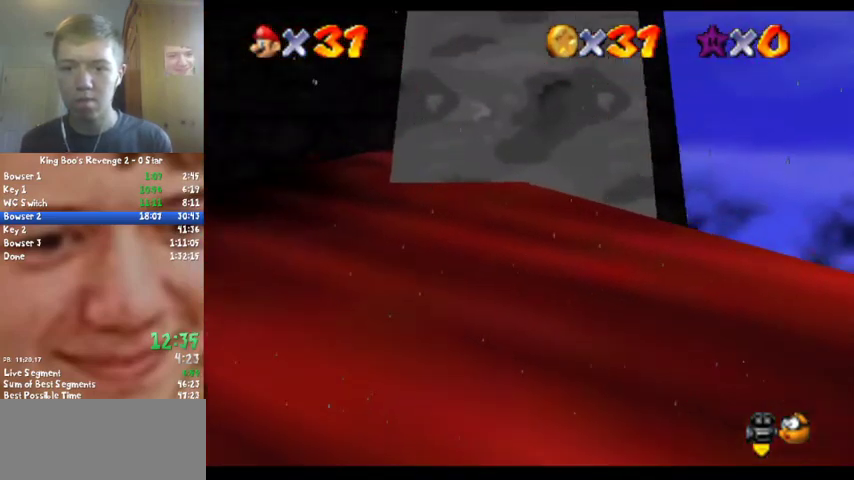
{"buttons": [], "left_stick": "right", "events": [[100, "A", "up"], [267, "left_stick", "center"], [300, "A", "down"], [333, "left_stick", "right"], [400, "A", "up"]]}
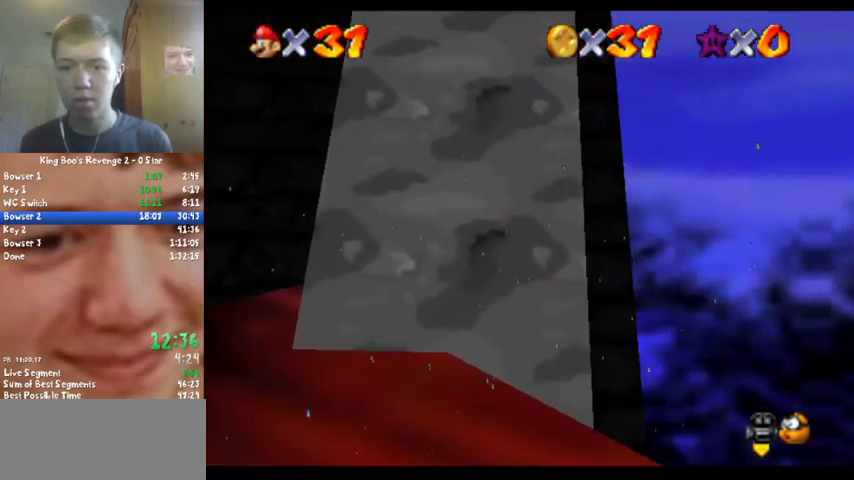
{"buttons": ["A"], "left_stick": "right", "events": [[133, "left_stick", "center"], [167, "A", "down"], [333, "left_stick", "right"]]}
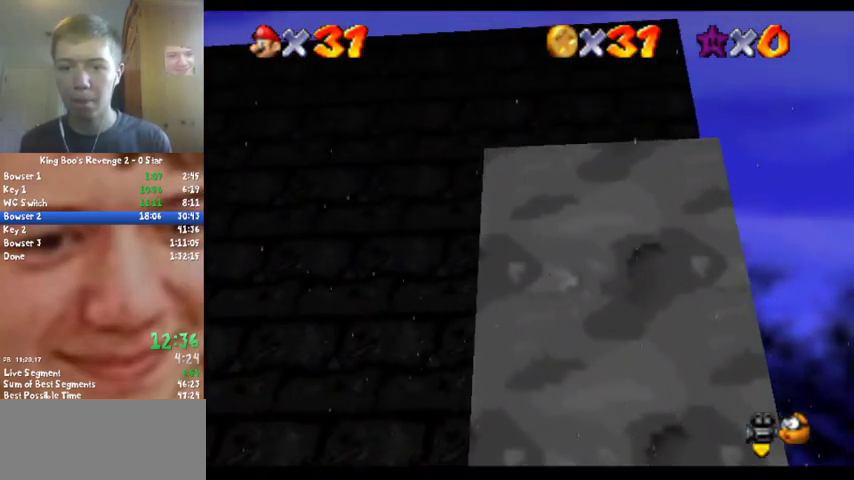
{"buttons": [], "left_stick": "left", "events": [[100, "left_stick", "center"], [267, "A", "up"], [500, "left_stick", "left"]]}
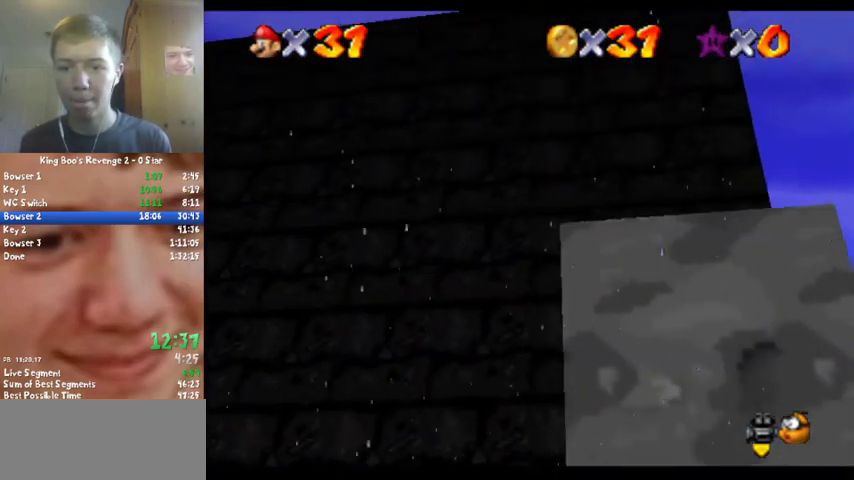
{"buttons": ["C_LEFT"], "left_stick": "center", "events": [[33, "A", "down"], [167, "A", "up"], [167, "left_stick", "center"], [500, "C_LEFT", "down"]]}
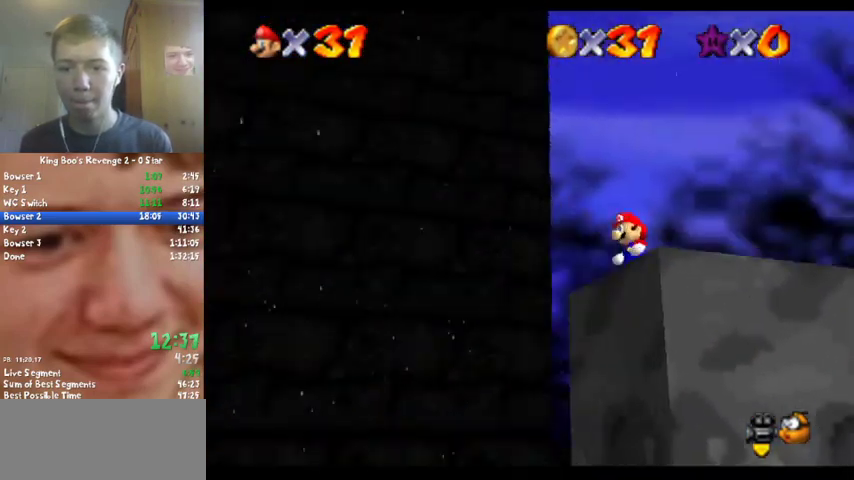
{"buttons": [], "left_stick": "center", "events": [[267, "C_LEFT", "up"]]}
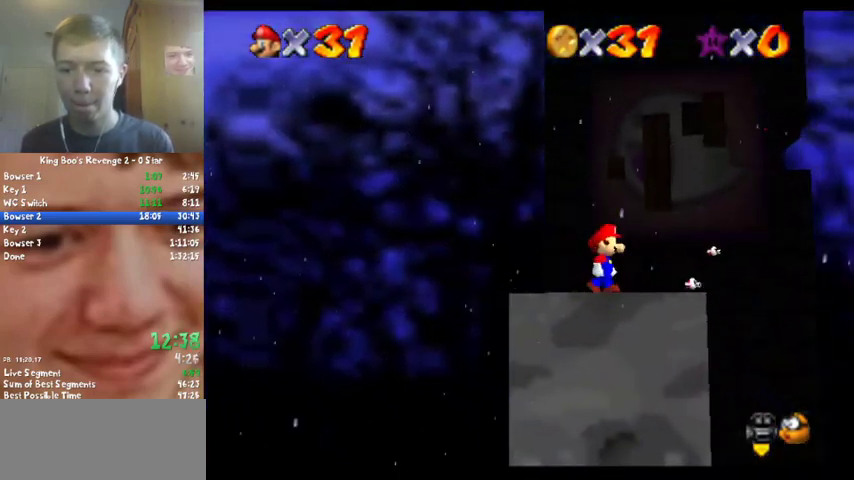
{"buttons": [], "left_stick": "center", "events": [[33, "left_stick", "right"], [167, "left_stick", "center"]]}
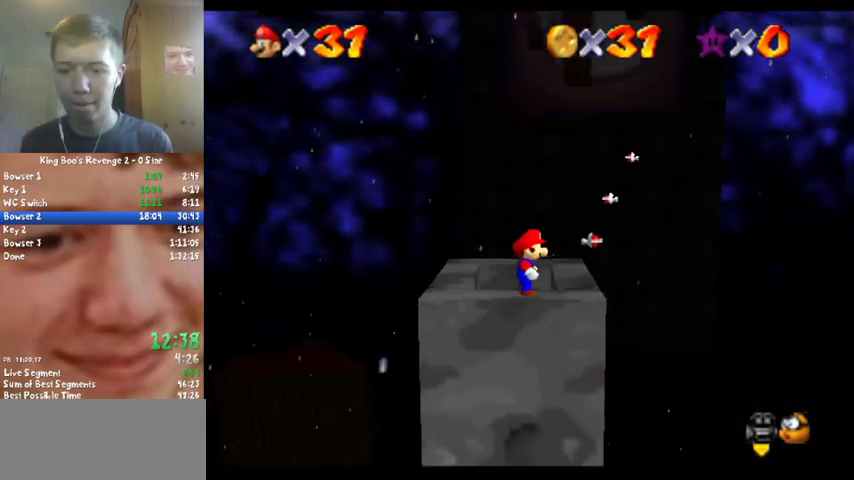
{"buttons": [], "left_stick": "center", "events": []}
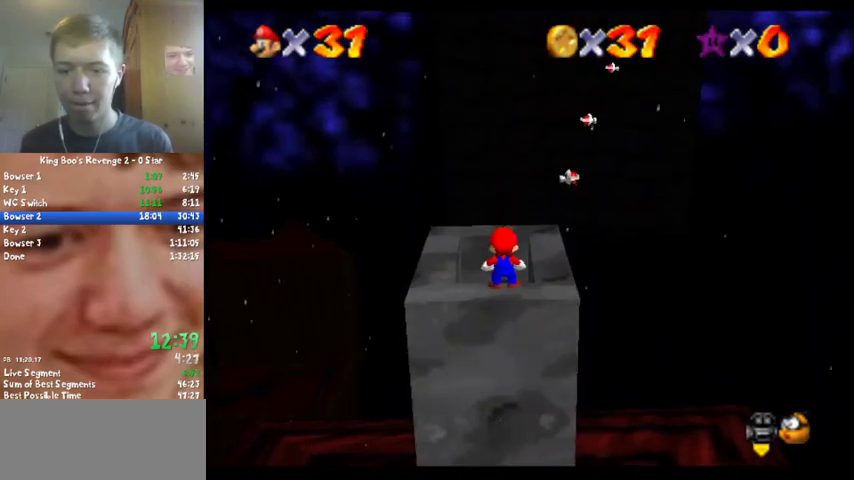
{"buttons": ["A"], "left_stick": "up-right", "events": [[167, "A", "down"], [267, "left_stick", "right"], [433, "left_stick", "up-right"]]}
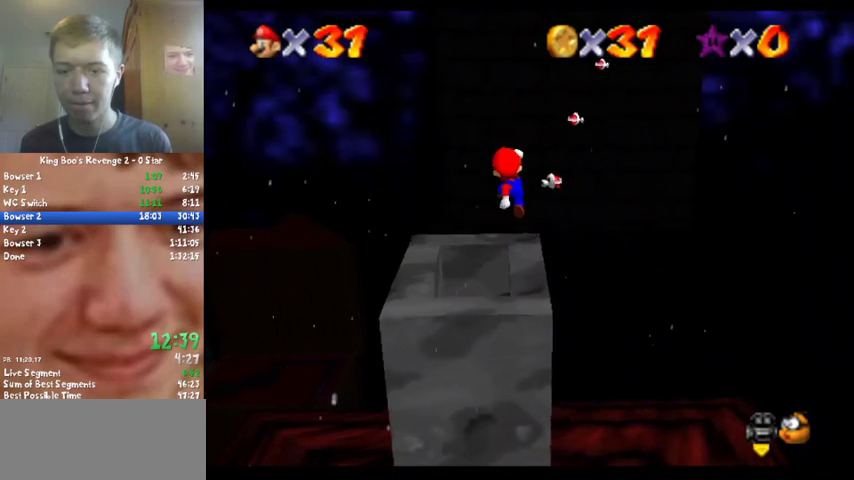
{"buttons": [], "left_stick": "center", "events": [[167, "B", "down"], [233, "left_stick", "up"], [267, "A", "up"], [333, "B", "up"], [433, "left_stick", "center"]]}